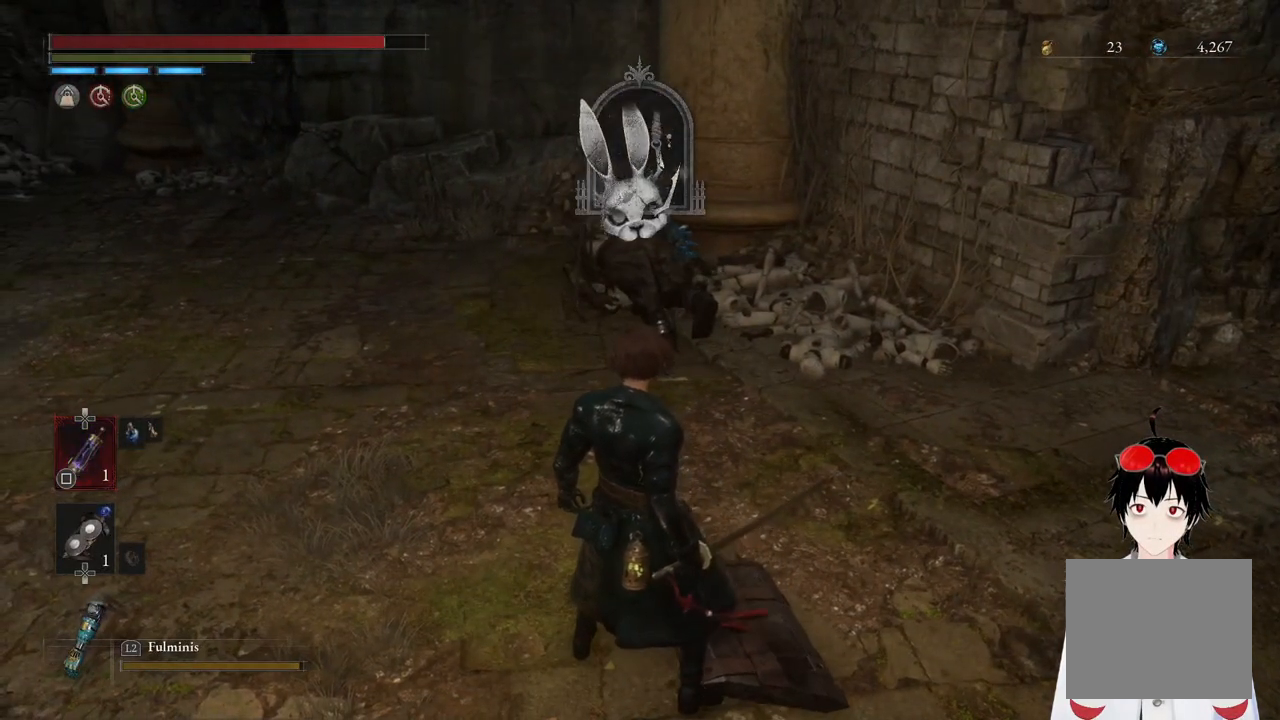
Gameplay with a controller (PlayStation layout); each line is a JSON object with the inputs held at the frame after it. "events" lists button and stick changes between this image and that frame as [ms after this image, input, new state], when the widget could be followed in between. Not read: L3.
{"buttons": [], "left_stick": "center", "right_stick": "right", "events": [[300, "right_stick", "right"]]}
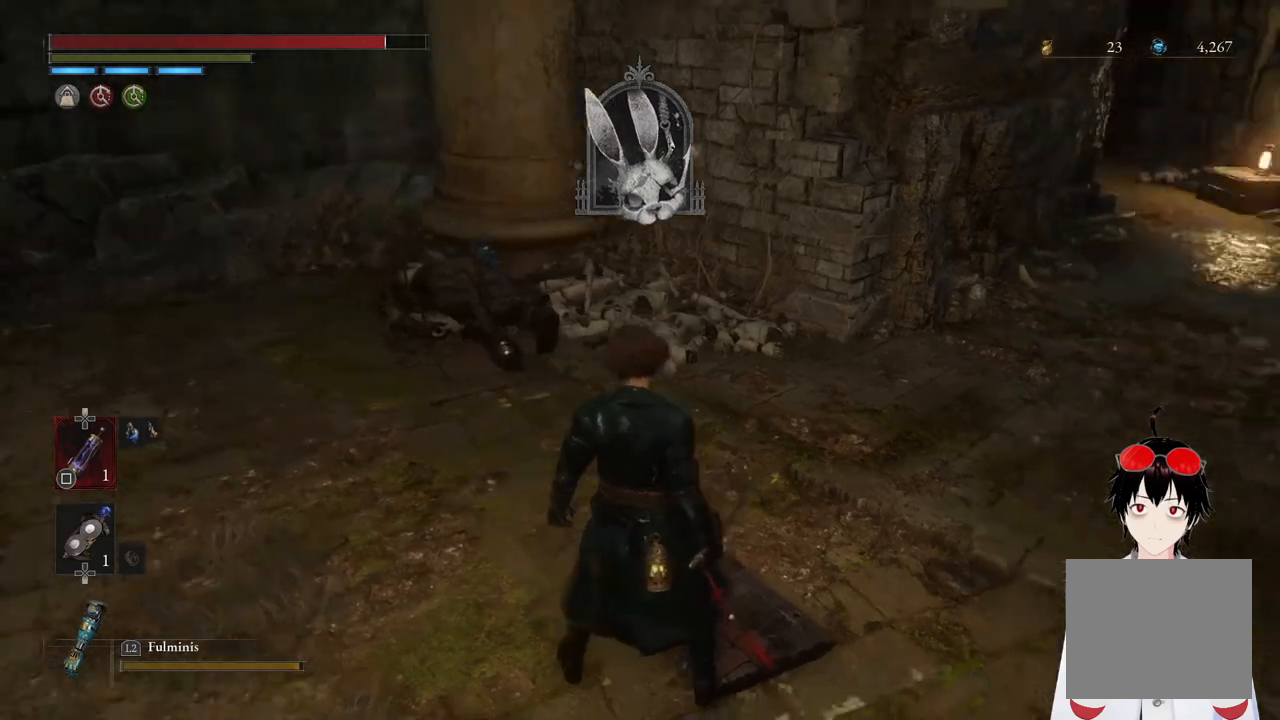
{"buttons": [], "left_stick": "center", "right_stick": "center", "events": [[150, "right_stick", "center"]]}
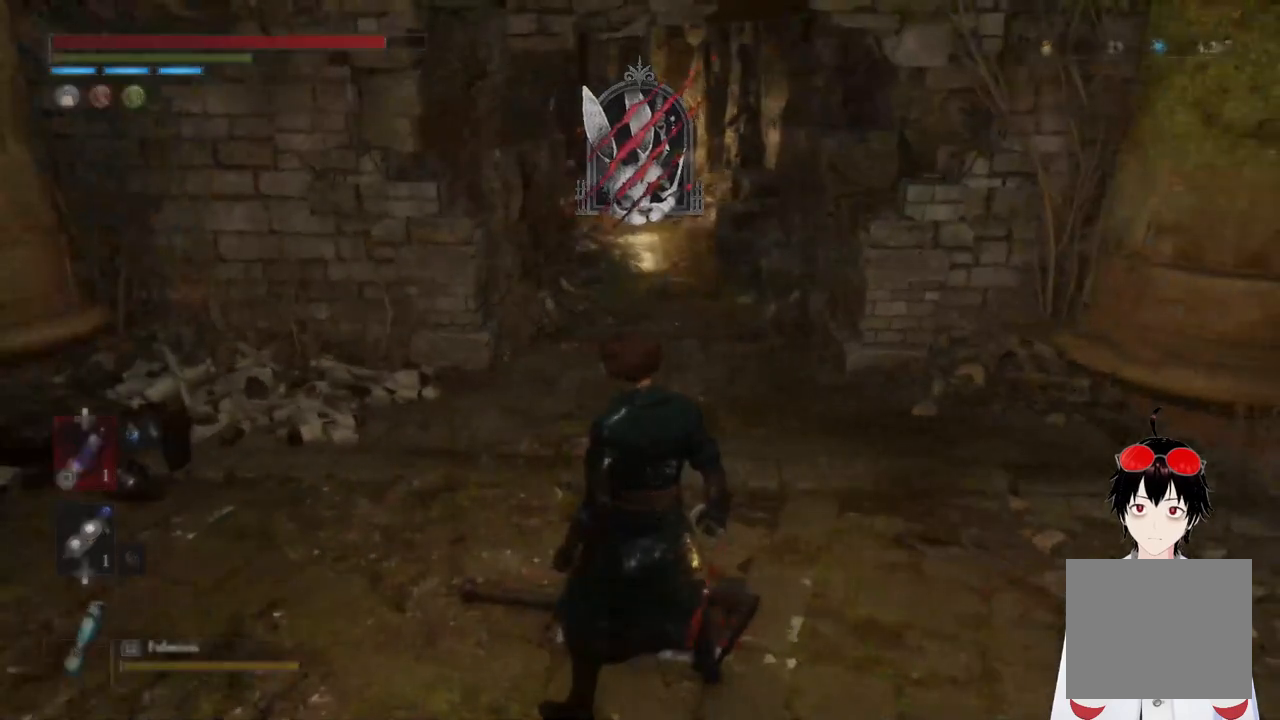
{"buttons": [], "left_stick": "center", "right_stick": "left", "events": [[167, "right_stick", "left"]]}
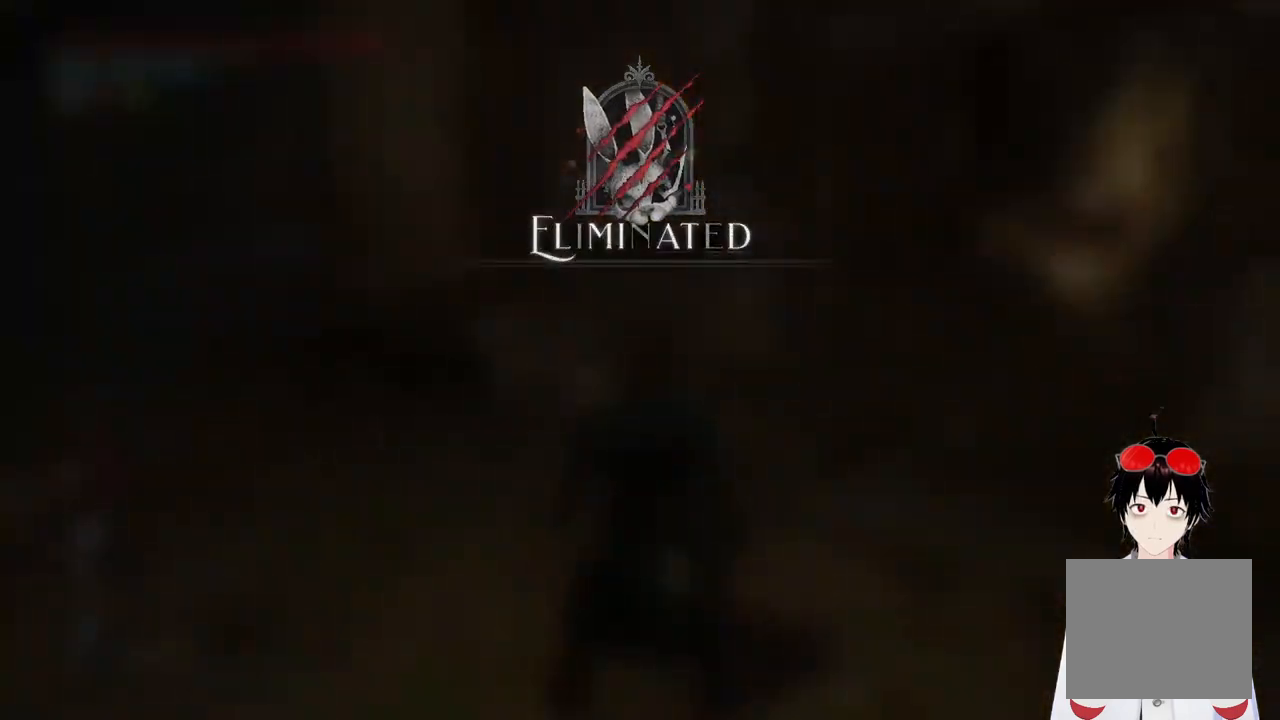
{"buttons": [], "left_stick": "center", "right_stick": "center", "events": [[50, "right_stick", "center"]]}
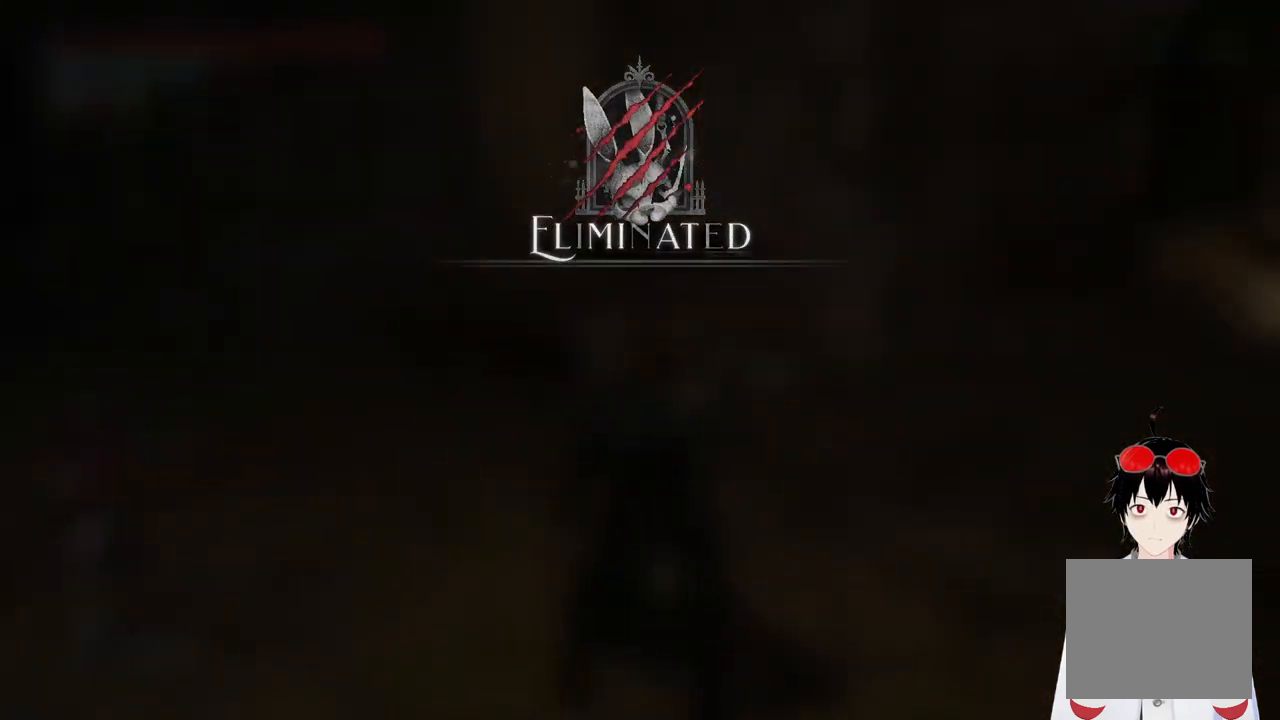
{"buttons": [], "left_stick": "center", "right_stick": "center", "events": []}
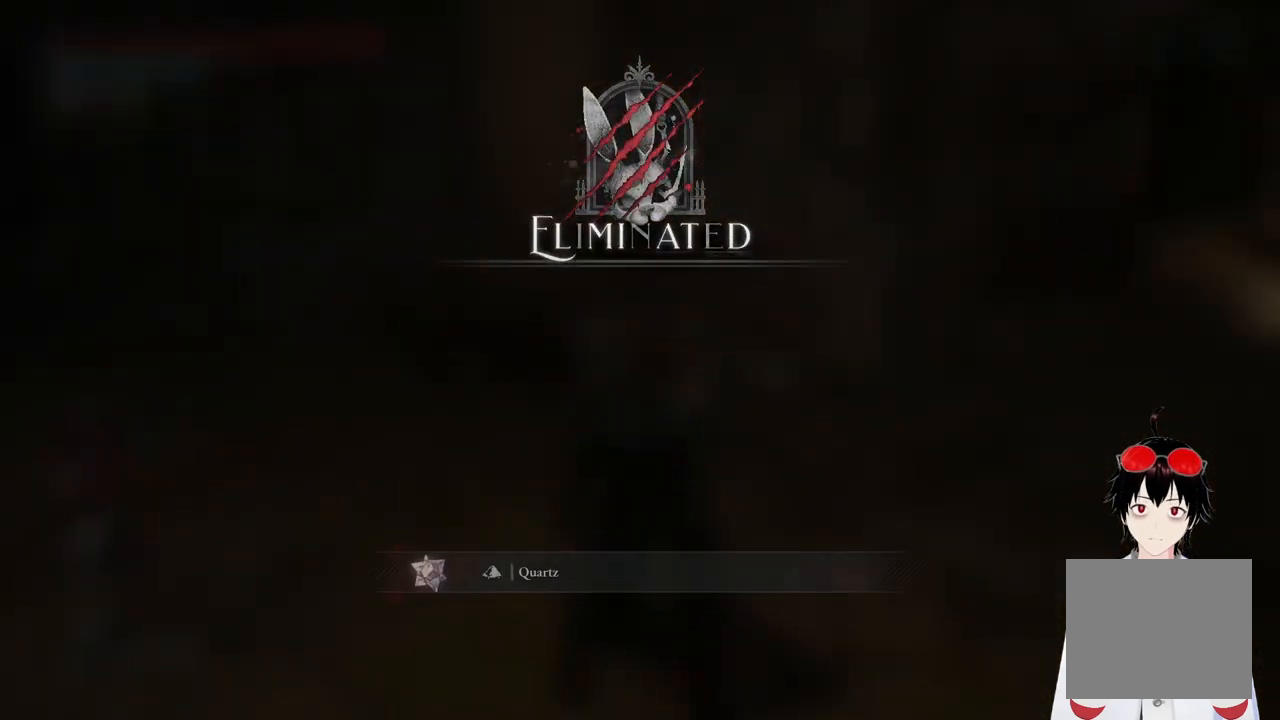
{"buttons": [], "left_stick": "center", "right_stick": "center", "events": []}
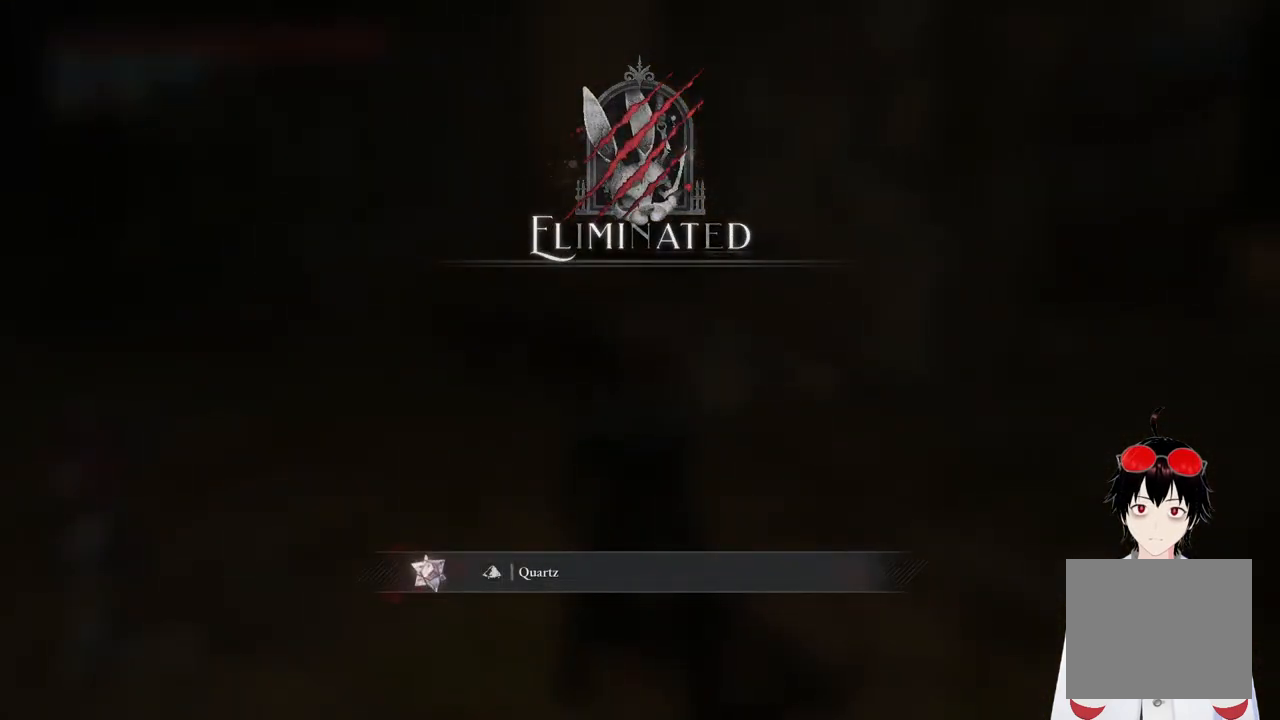
{"buttons": [], "left_stick": "center", "right_stick": "left", "events": [[417, "right_stick", "left"]]}
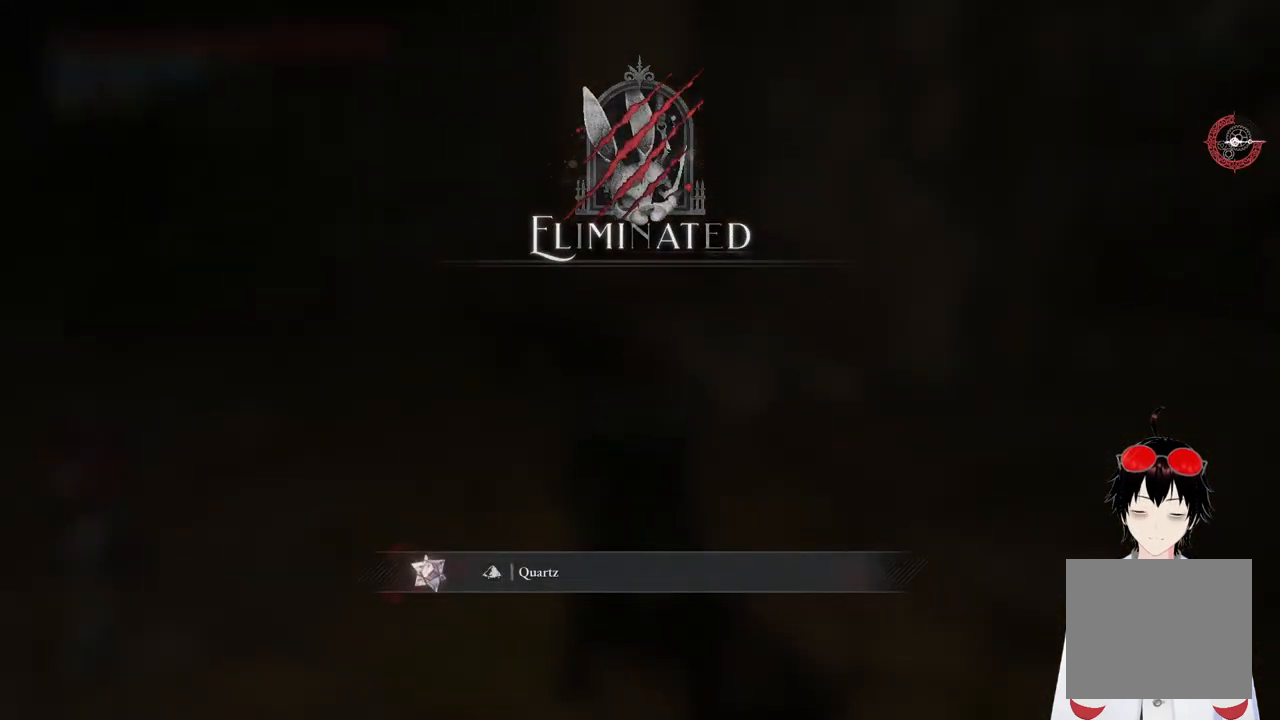
{"buttons": [], "left_stick": "center", "right_stick": "center", "events": [[117, "right_stick", "center"]]}
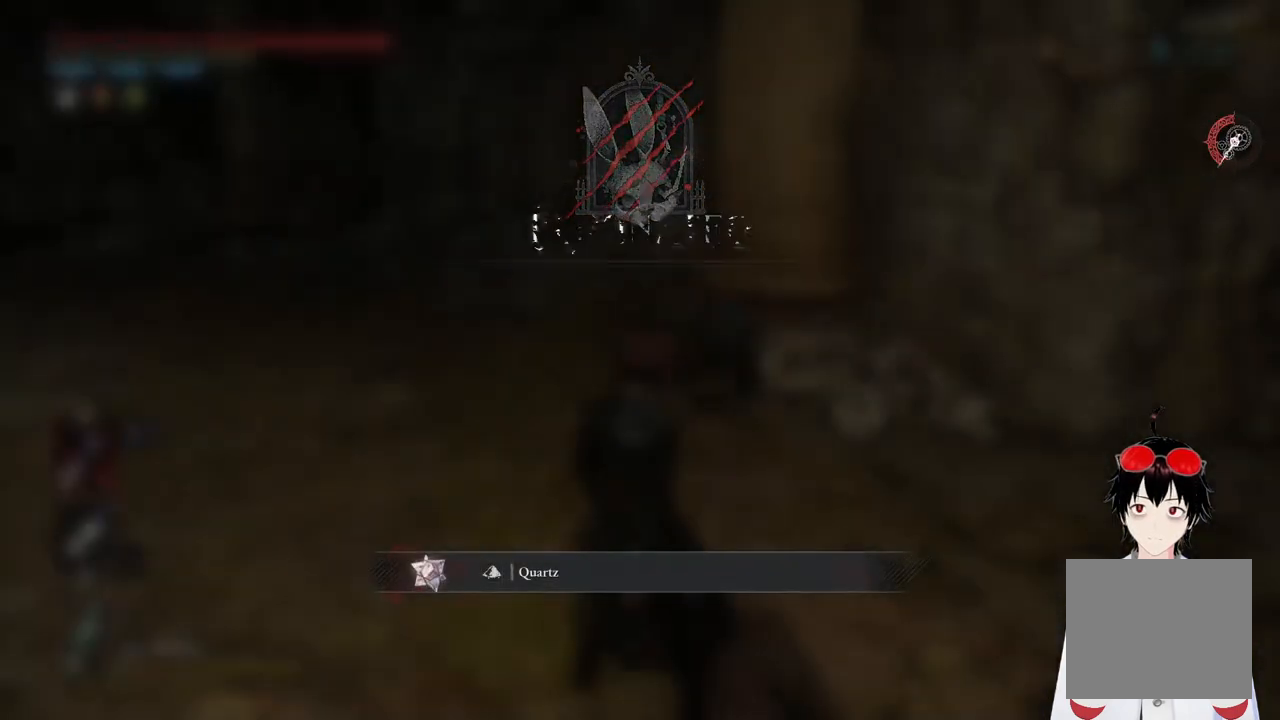
{"buttons": [], "left_stick": "center", "right_stick": "left", "events": [[417, "right_stick", "left"]]}
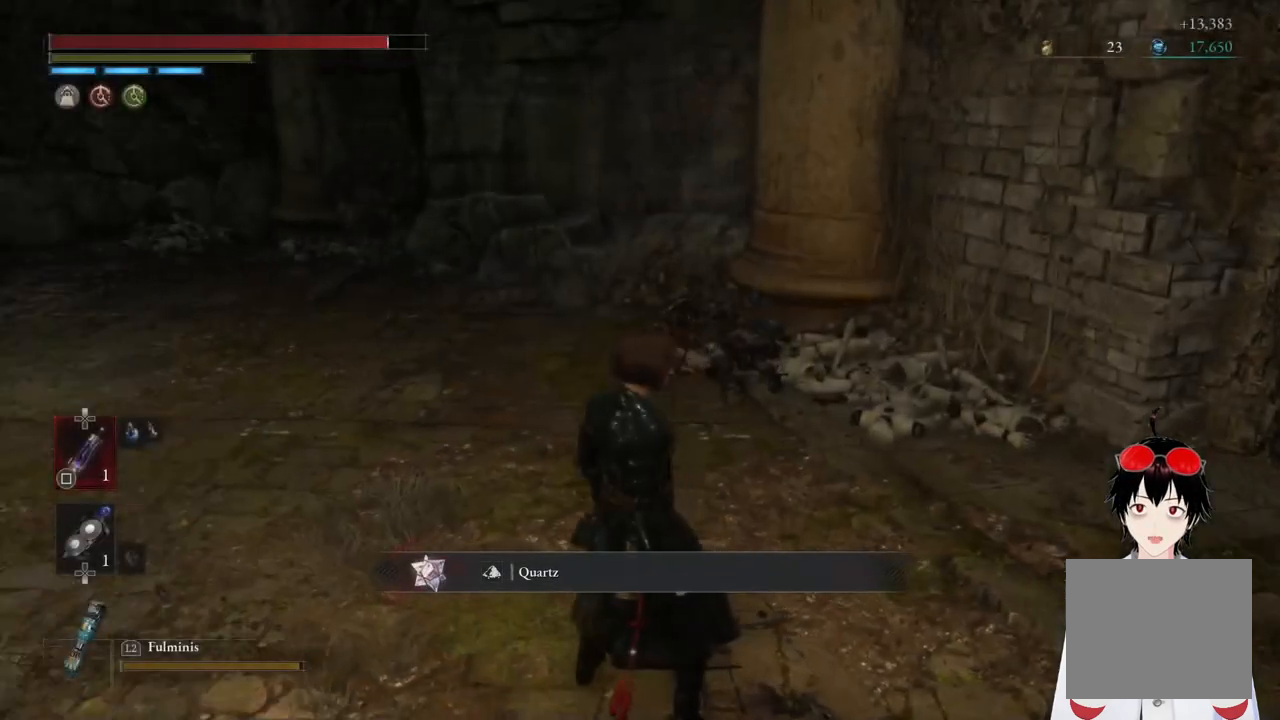
{"buttons": [], "left_stick": "center", "right_stick": "center", "events": [[300, "right_stick", "center"]]}
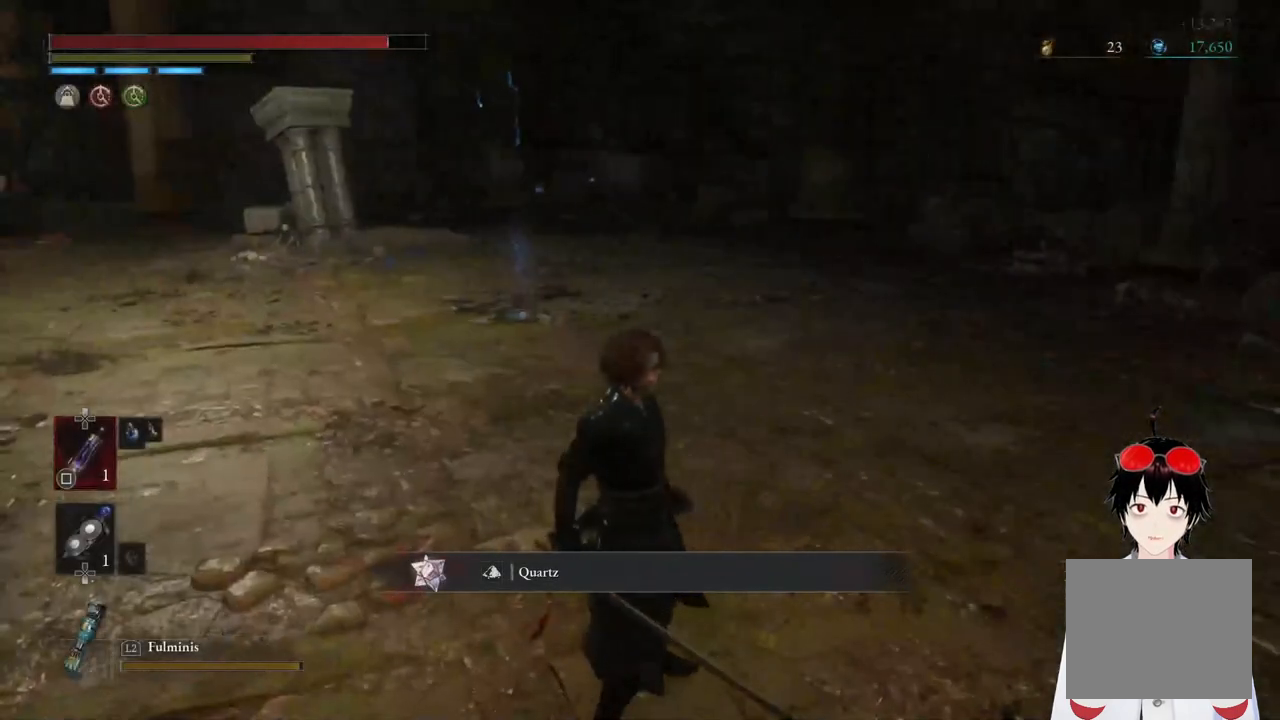
{"buttons": [], "left_stick": "up", "right_stick": "center", "events": [[100, "left_stick", "up"]]}
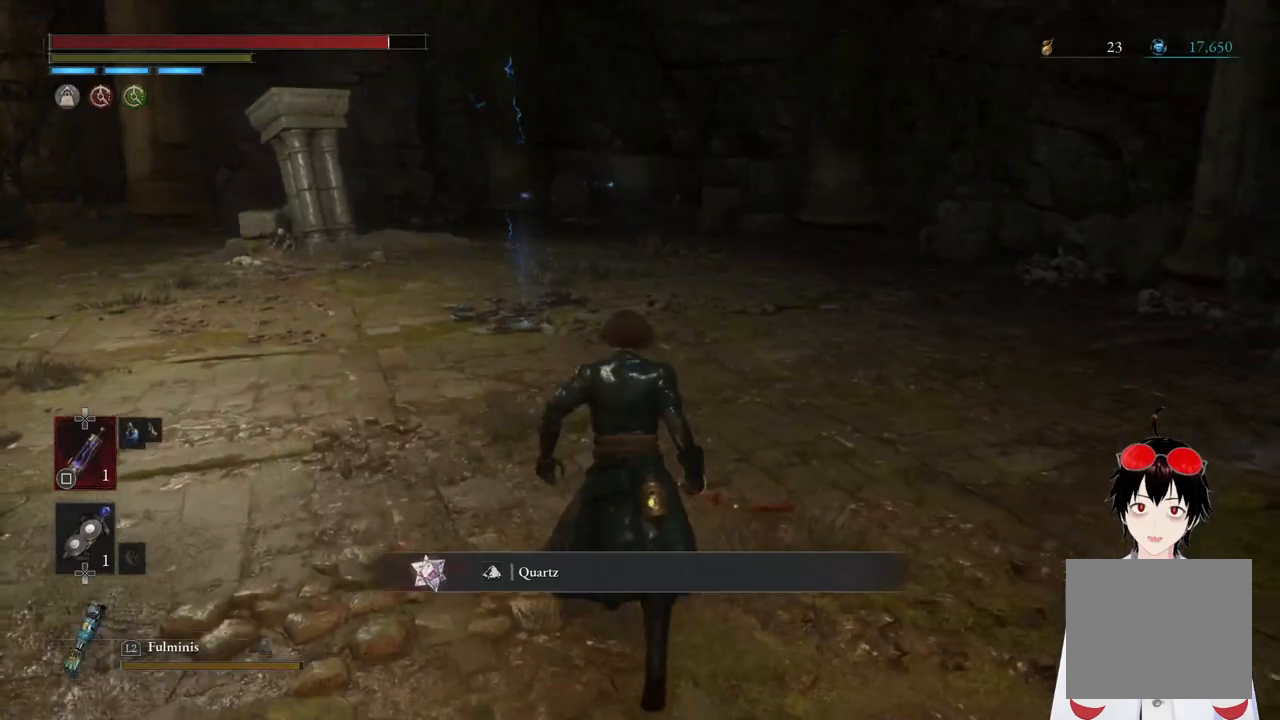
{"buttons": [], "left_stick": "up", "right_stick": "center", "events": [[67, "right_stick", "left"], [233, "right_stick", "center"]]}
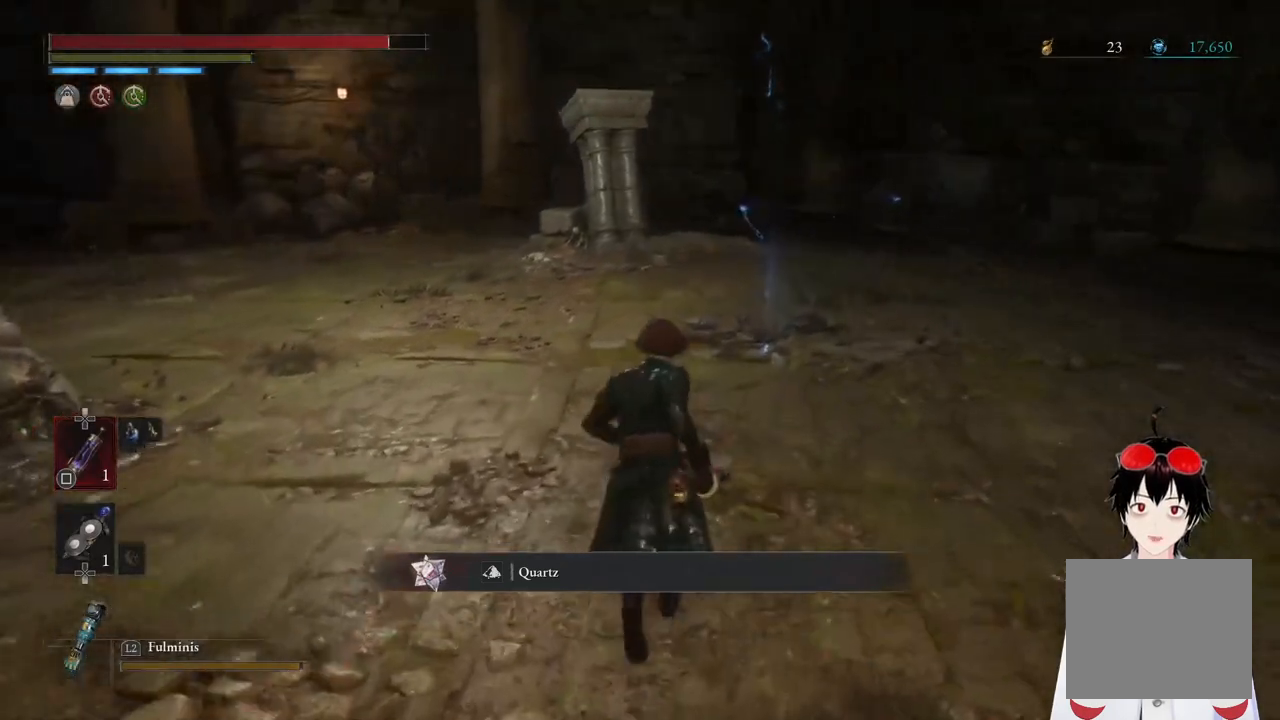
{"buttons": [], "left_stick": "up", "right_stick": "center", "events": []}
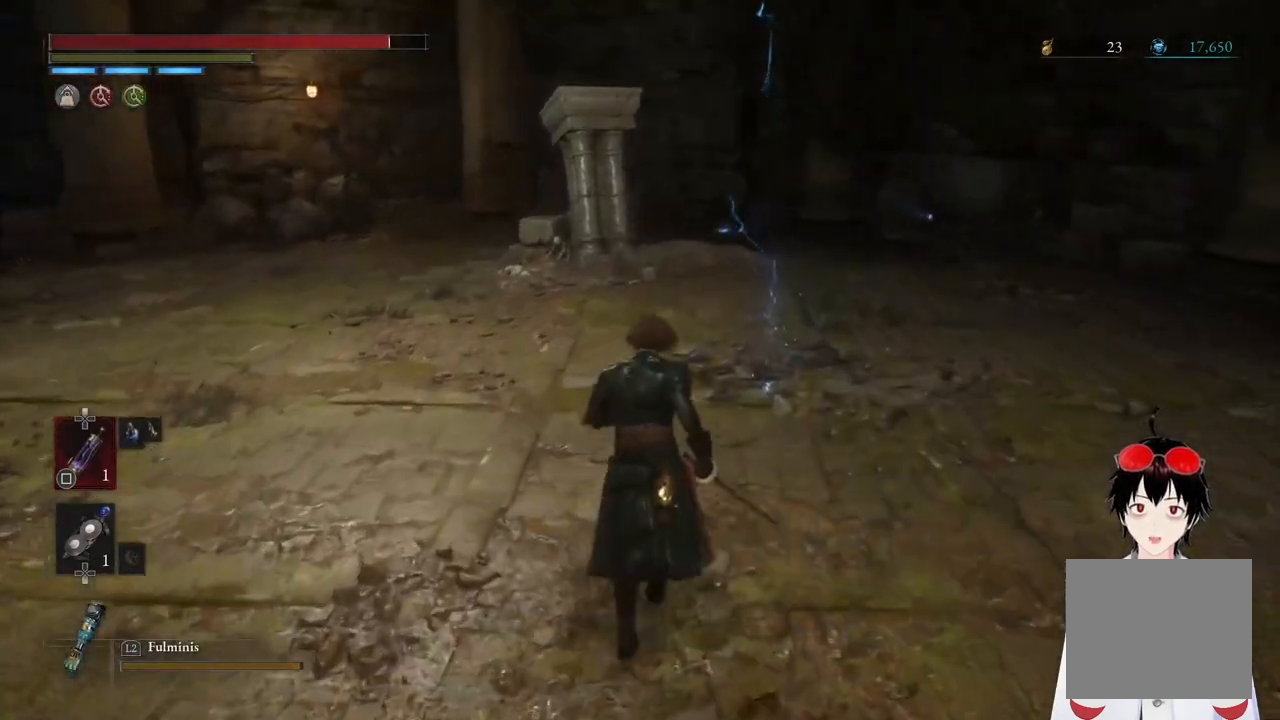
{"buttons": [], "left_stick": "up", "right_stick": "right", "events": [[483, "right_stick", "right"]]}
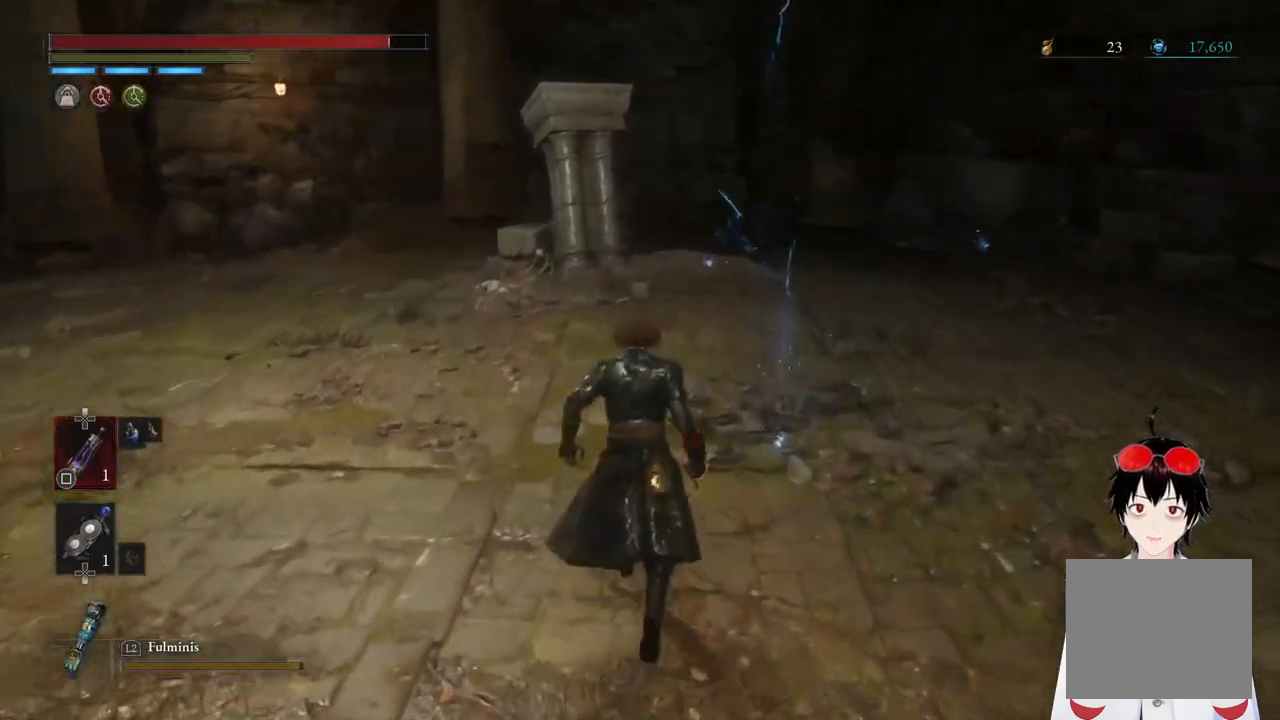
{"buttons": [], "left_stick": "up", "right_stick": "center", "events": [[250, "right_stick", "center"]]}
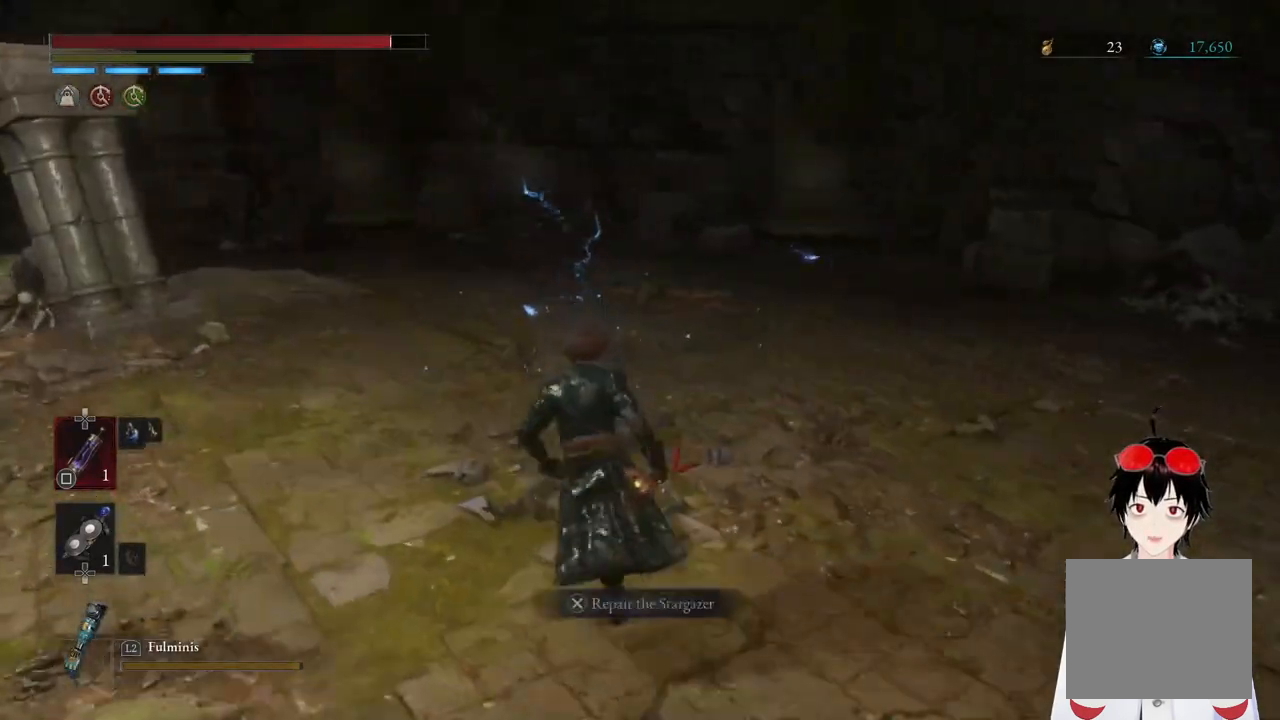
{"buttons": [], "left_stick": "center", "right_stick": "center", "events": [[283, "CROSS", "down"], [283, "left_stick", "center"], [383, "CROSS", "up"]]}
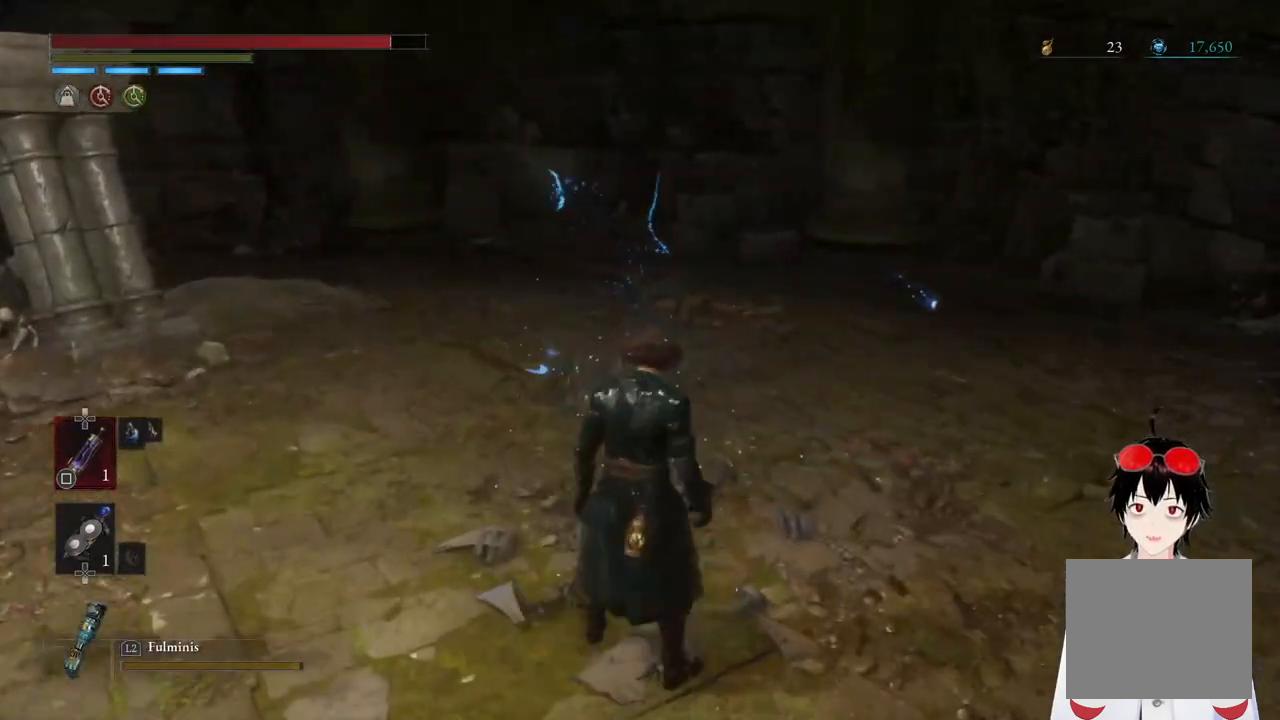
{"buttons": [], "left_stick": "center", "right_stick": "right", "events": [[100, "right_stick", "right"]]}
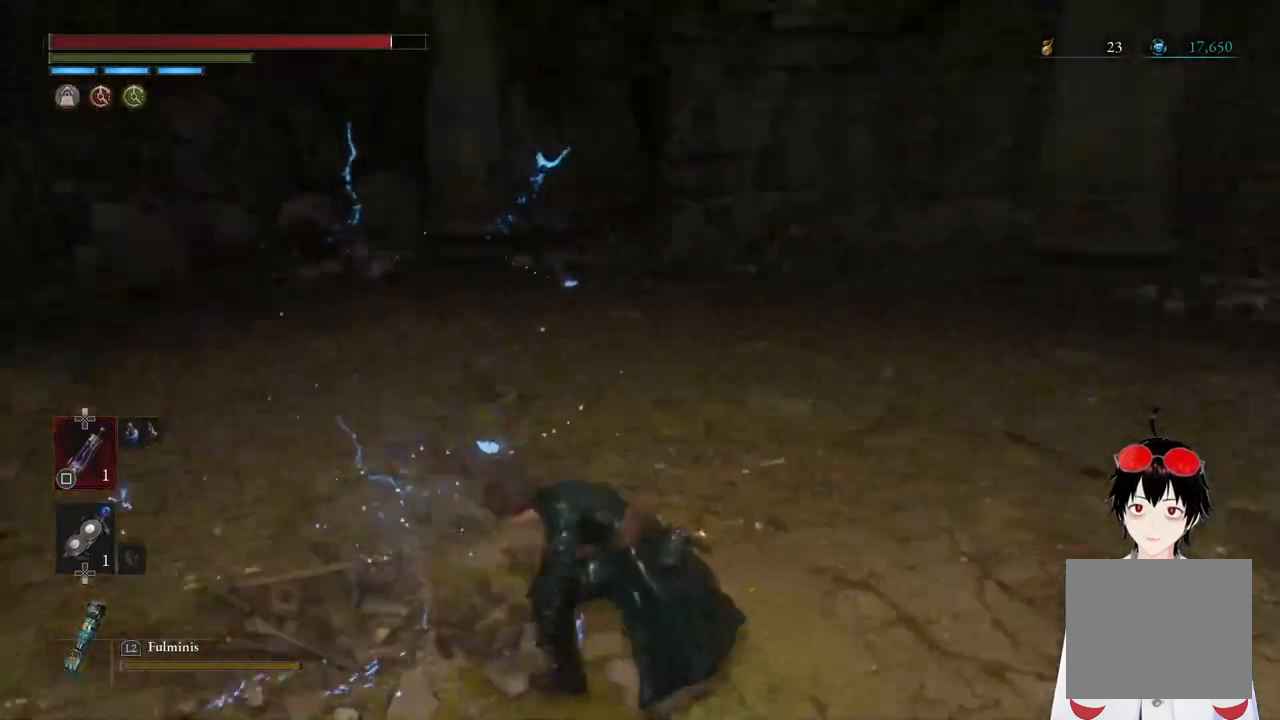
{"buttons": [], "left_stick": "center", "right_stick": "center", "events": [[17, "right_stick", "center"]]}
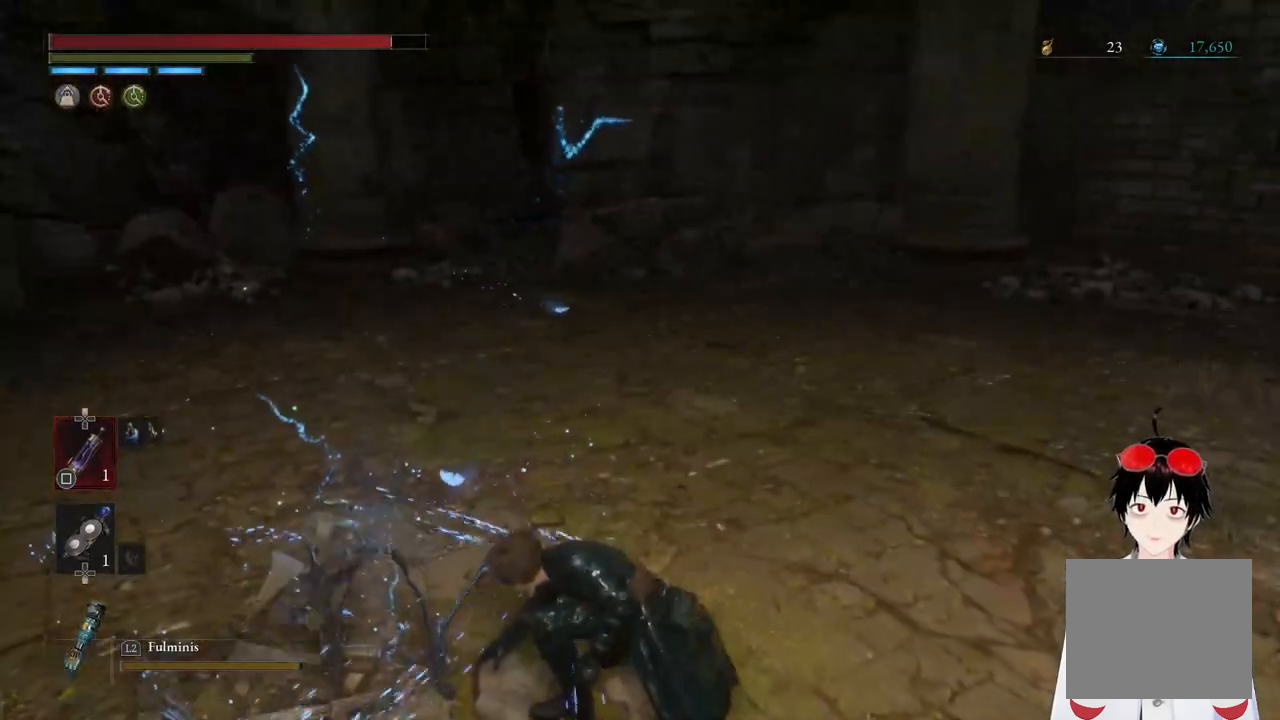
{"buttons": [], "left_stick": "center", "right_stick": "center", "events": []}
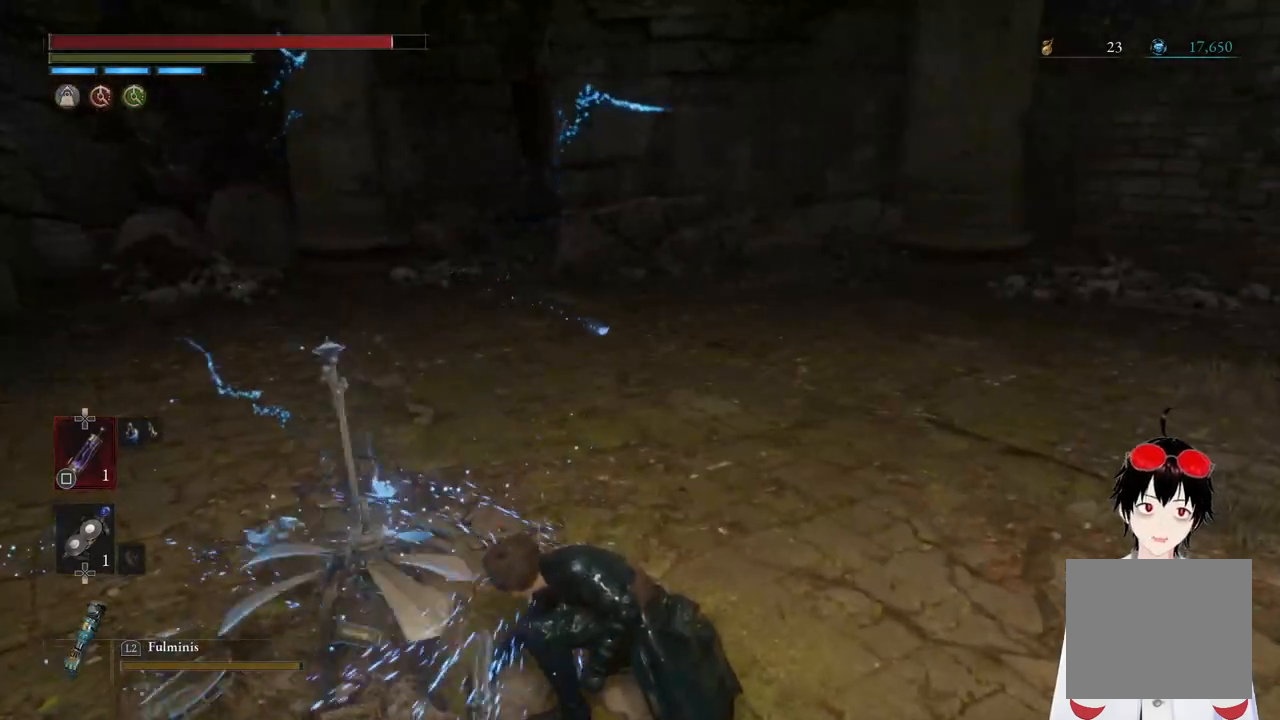
{"buttons": [], "left_stick": "center", "right_stick": "left", "events": [[167, "right_stick", "left"]]}
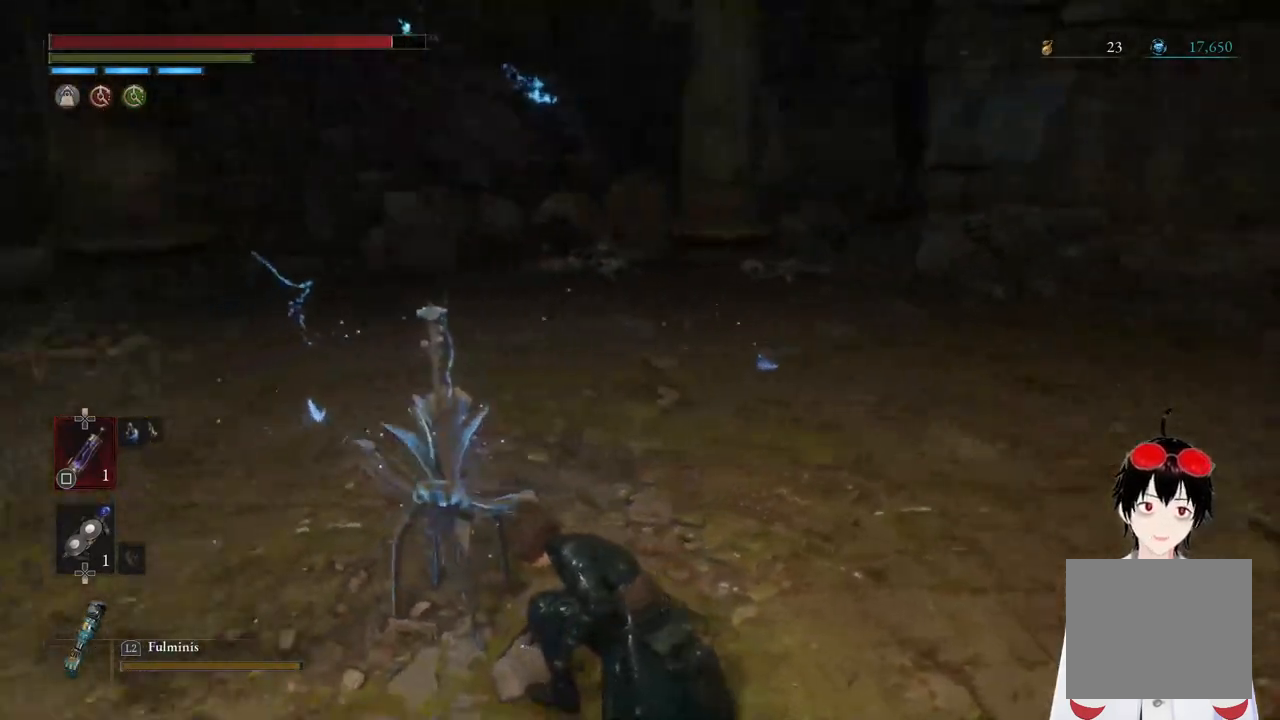
{"buttons": [], "left_stick": "center", "right_stick": "left", "events": [[50, "right_stick", "center"], [450, "right_stick", "left"]]}
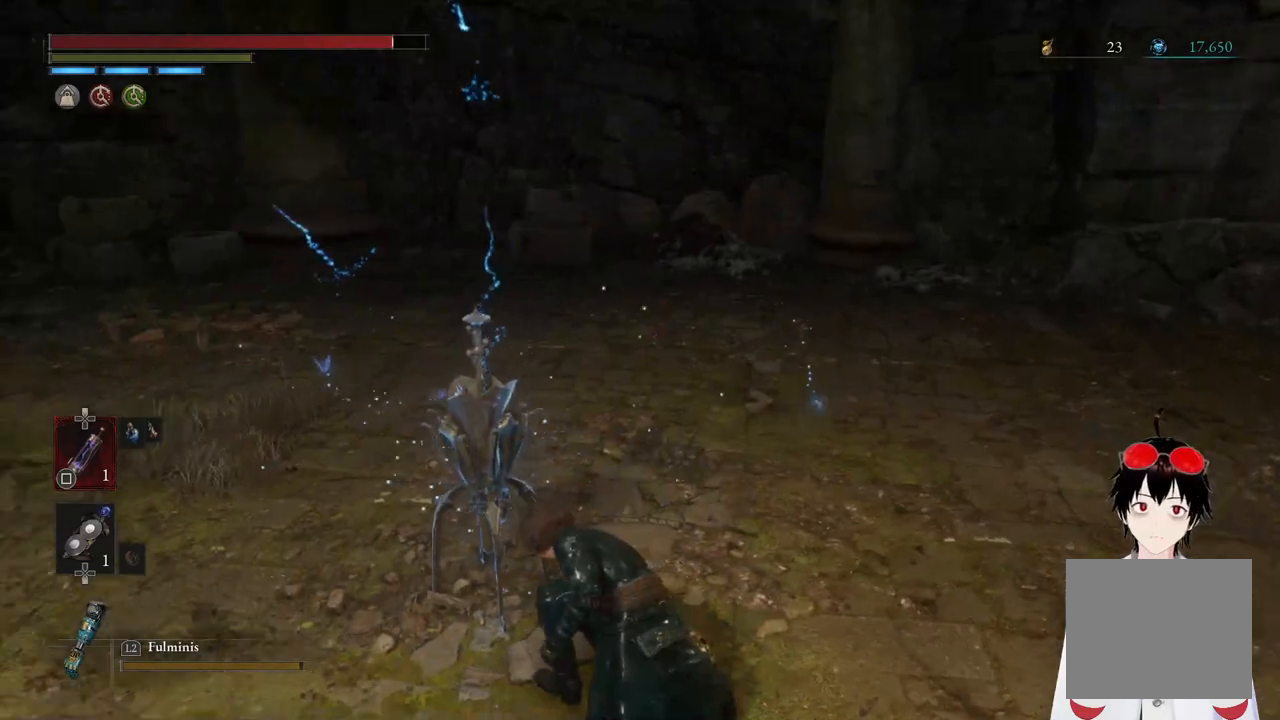
{"buttons": [], "left_stick": "center", "right_stick": "center", "events": [[133, "right_stick", "center"]]}
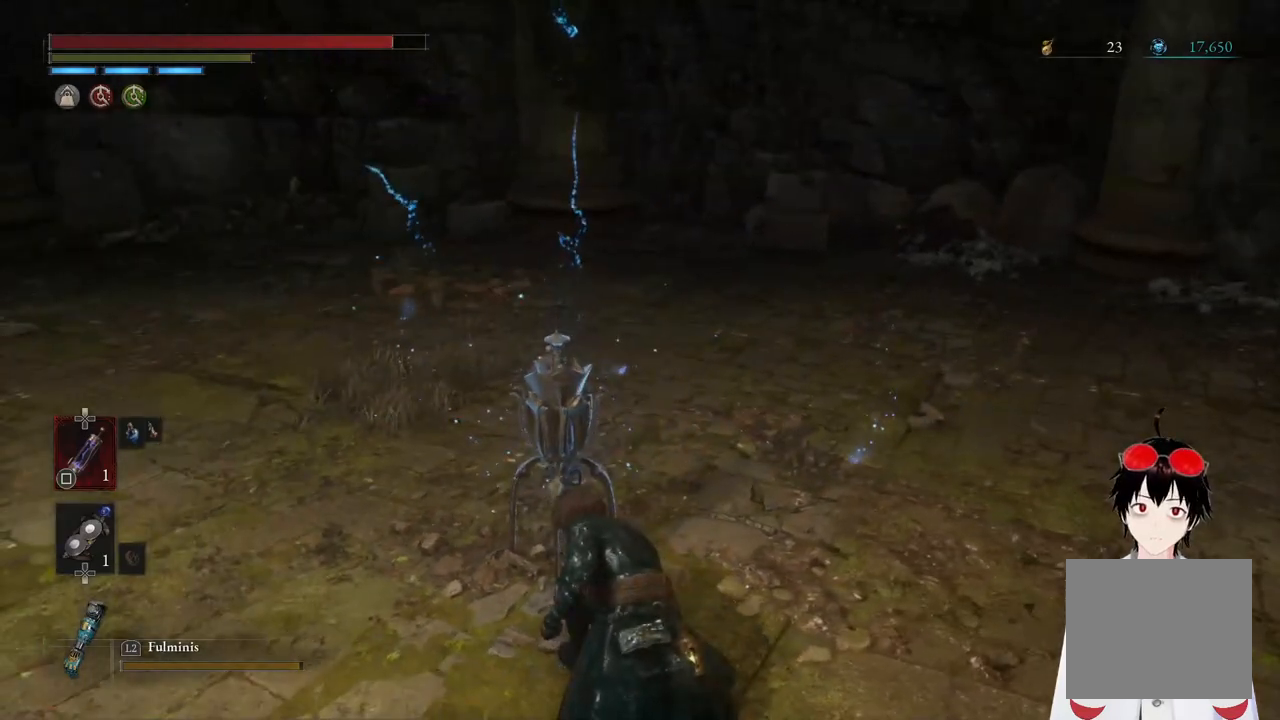
{"buttons": [], "left_stick": "center", "right_stick": "center", "events": [[217, "right_stick", "left"], [433, "right_stick", "center"]]}
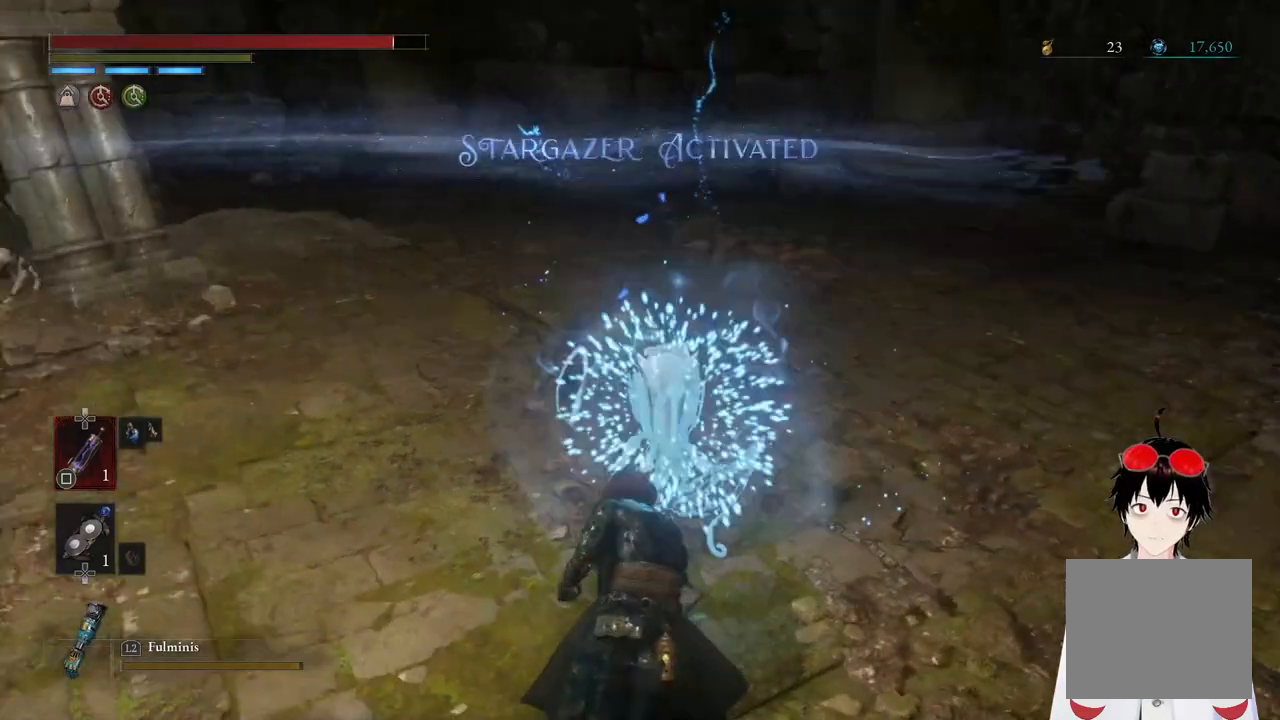
{"buttons": [], "left_stick": "center", "right_stick": "center", "events": []}
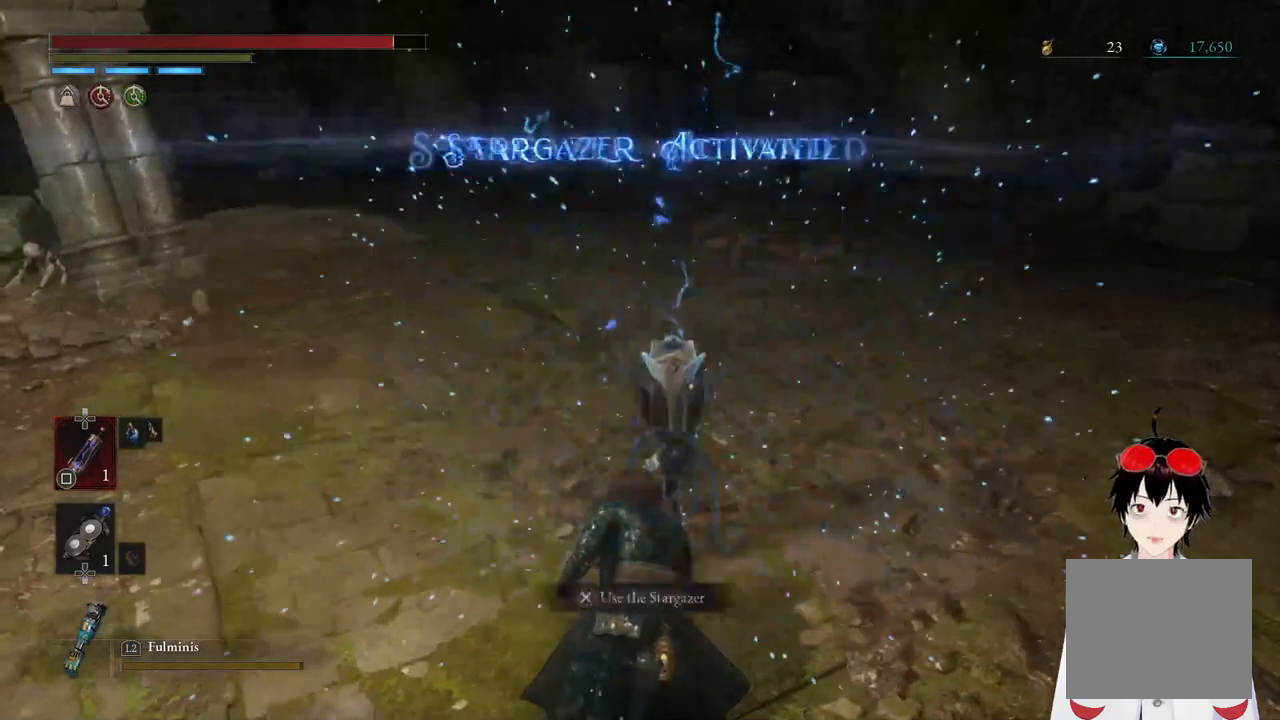
{"buttons": [], "left_stick": "center", "right_stick": "right", "events": [[450, "right_stick", "right"]]}
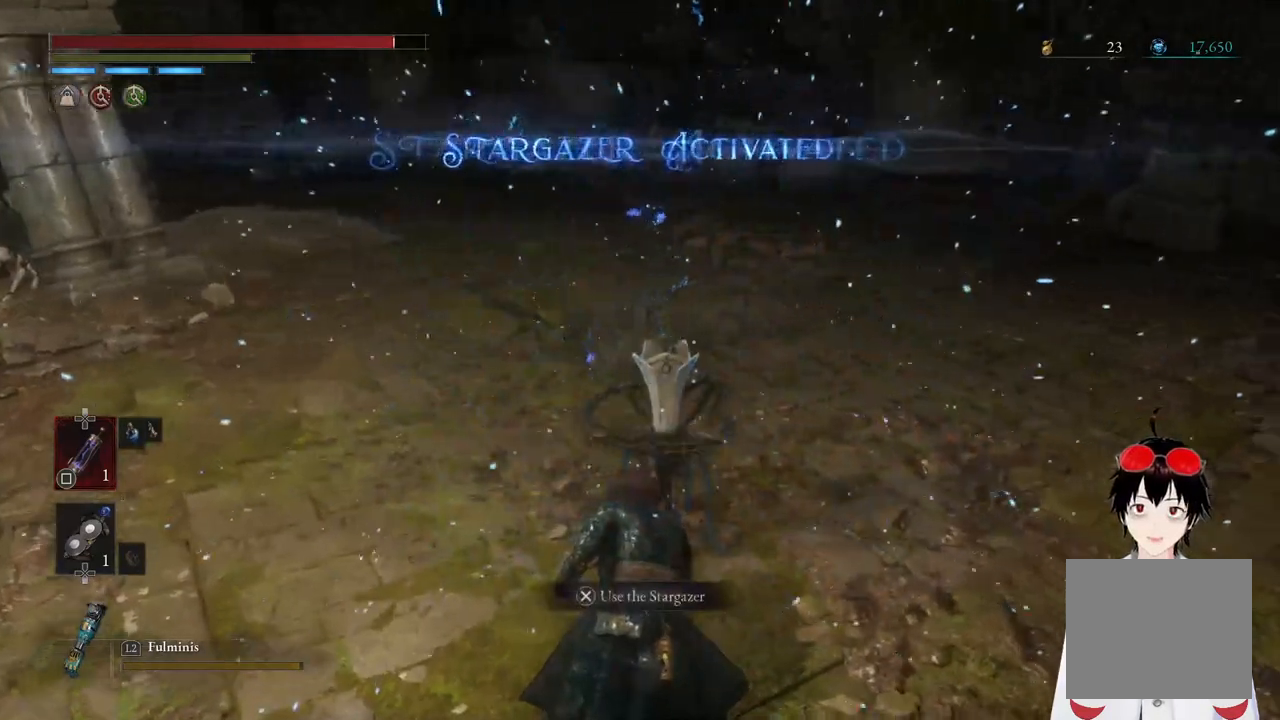
{"buttons": [], "left_stick": "center", "right_stick": "center", "events": [[183, "right_stick", "center"]]}